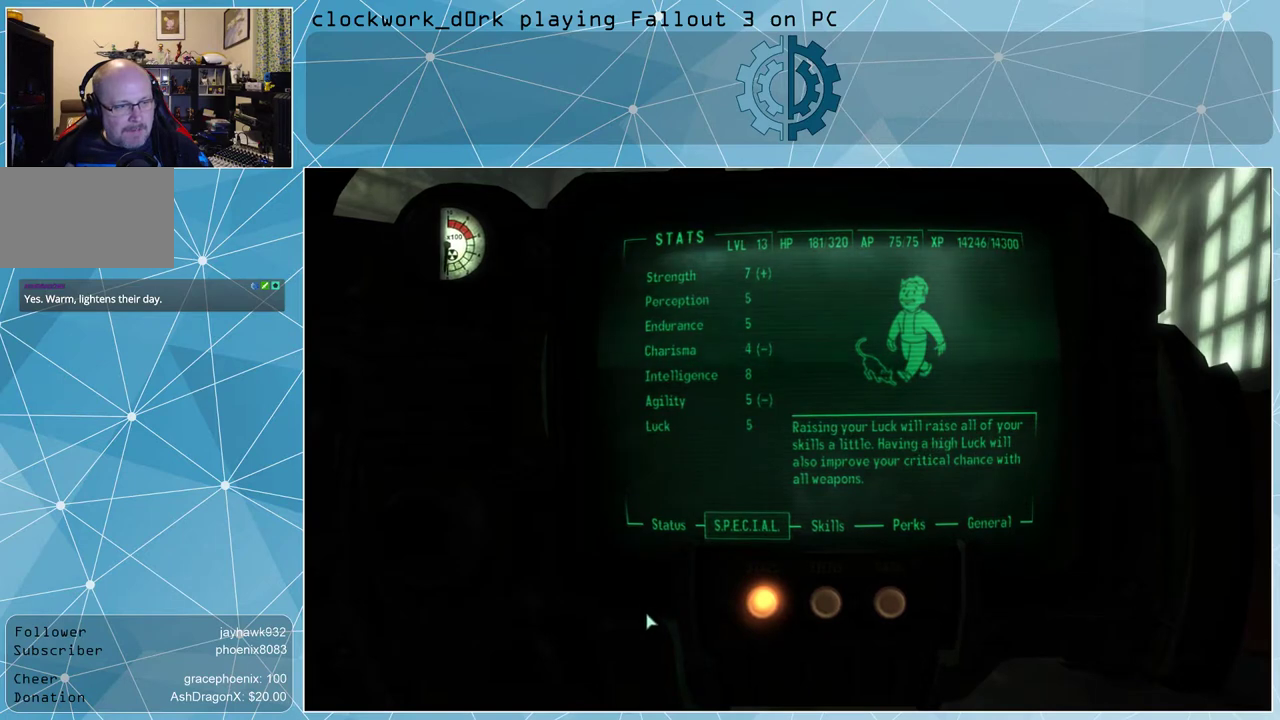
Gameplay with keyboard and mouse; each line is a JSON object with the keys and mouse buttons held at the frame after it. "events" lists presses ("down") and releases ("up") of "1", "2", "3", "4", "5", "a", "alt", "c", "ctrl", "d", "e", "f", "q", "r", "s", "shift", "space", "tab", "v", "w", "x", "z", "mouse_left", "mouse_middle", "mouse_right", "mouse_wheel_up" and "mouse_wheel_down" between this image and that frame as [ms after this image, input, new state], when the widget could be followed in between. "mouse_left", "mouse_middle", "mouse_right", "mouse_wheel_up", "mouse_wheel_down" = the "left", "middle", "right", "wheel_up", "wheel_down" buttons of the "mouse" list. No other keys are recorded. Not read: mouse_move.
{"keys": [], "mouse": [], "events": []}
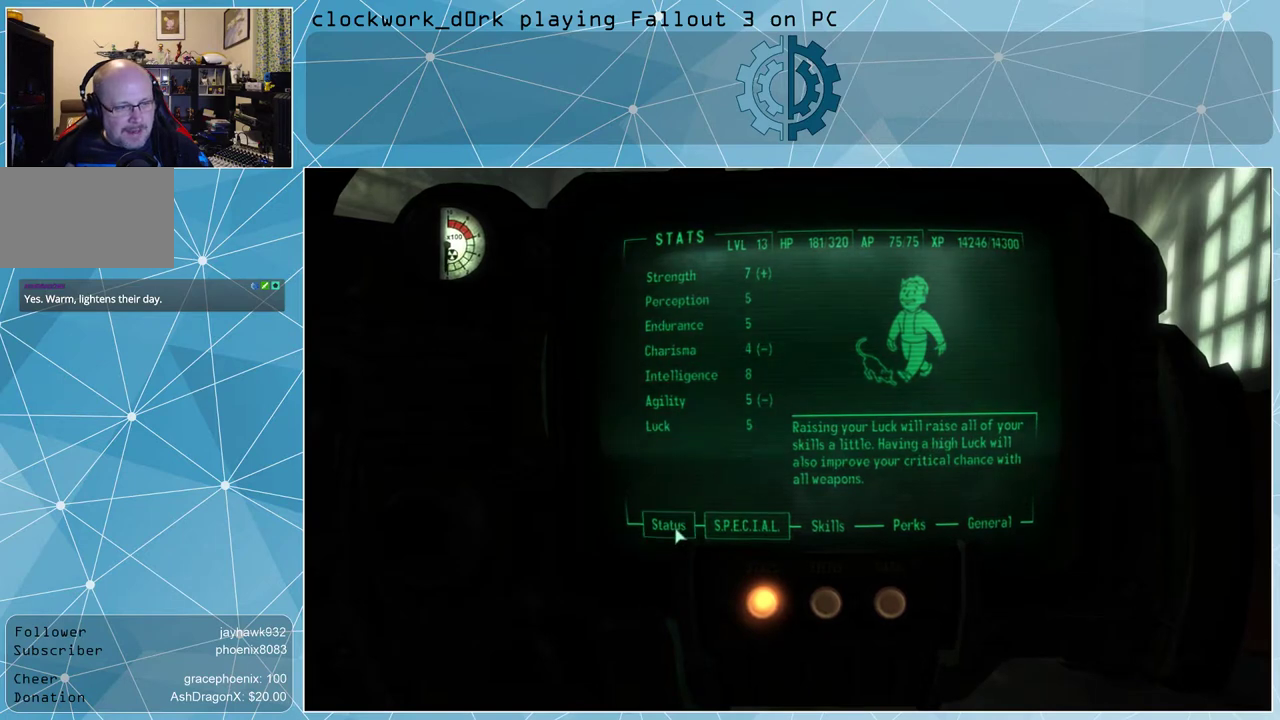
{"keys": [], "mouse": [], "events": [[167, "mouse_left", "down"], [233, "mouse_left", "up"]]}
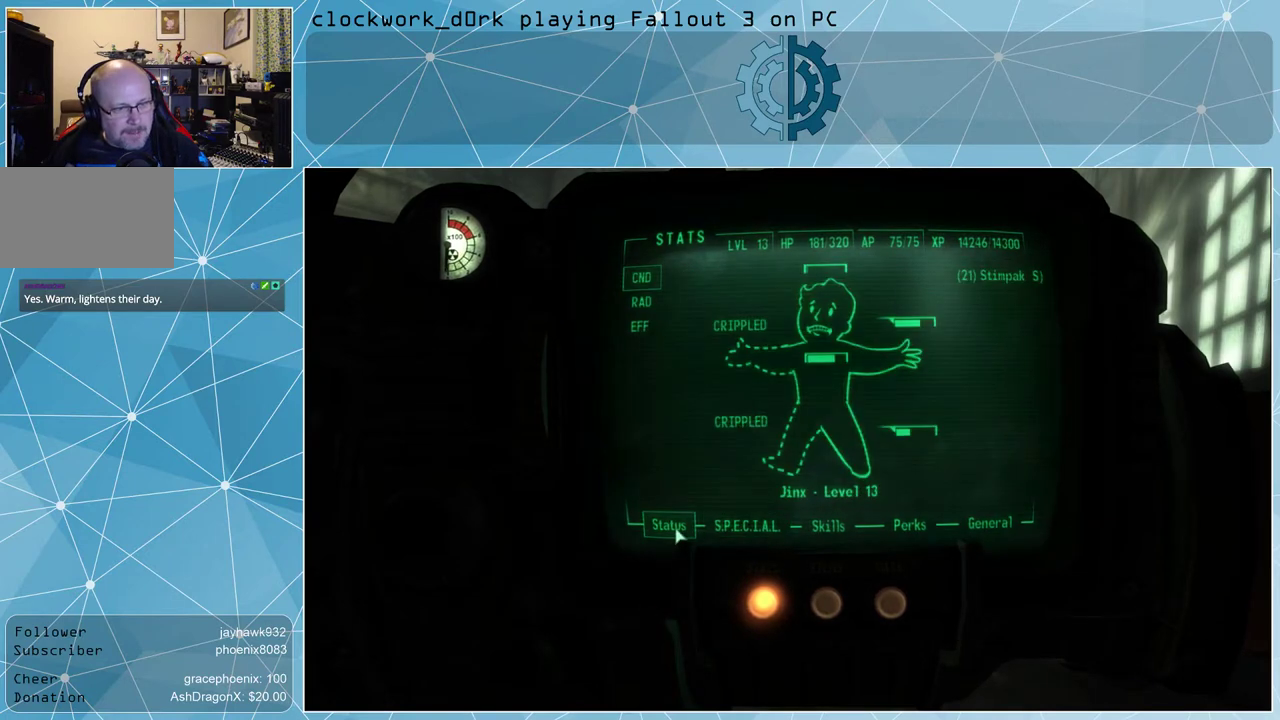
{"keys": [], "mouse": [], "events": []}
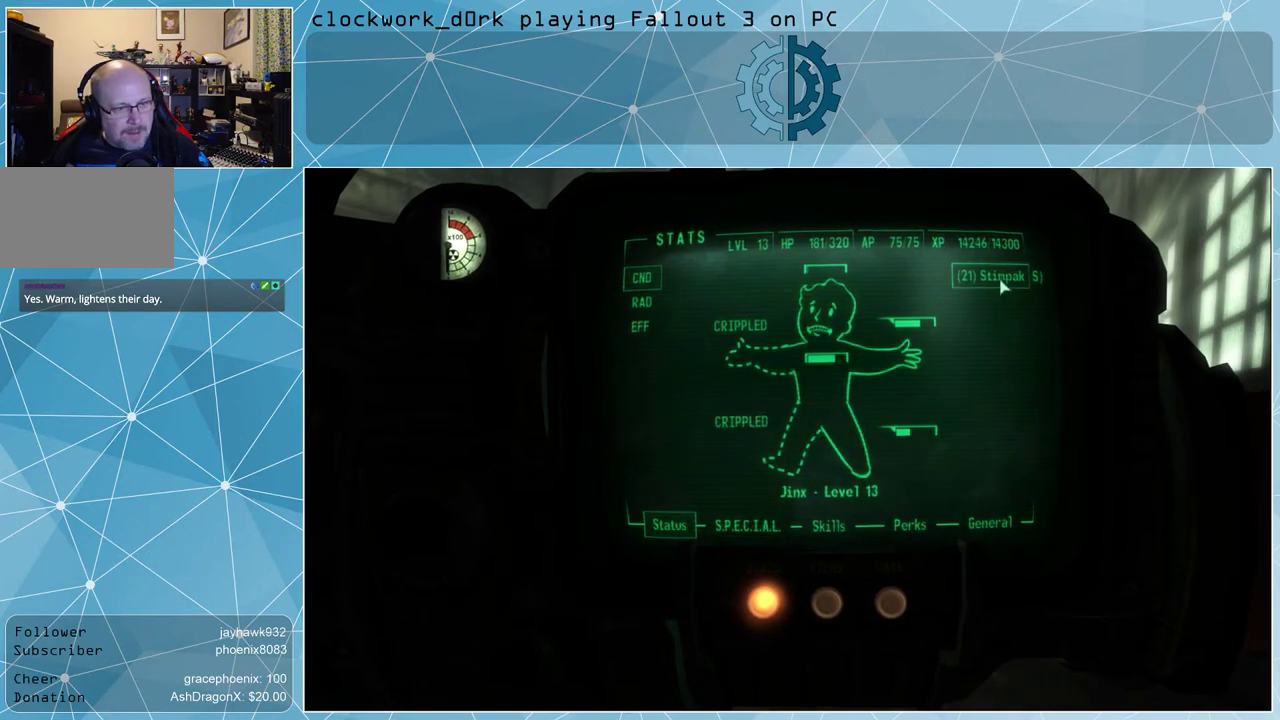
{"keys": [], "mouse": [], "events": []}
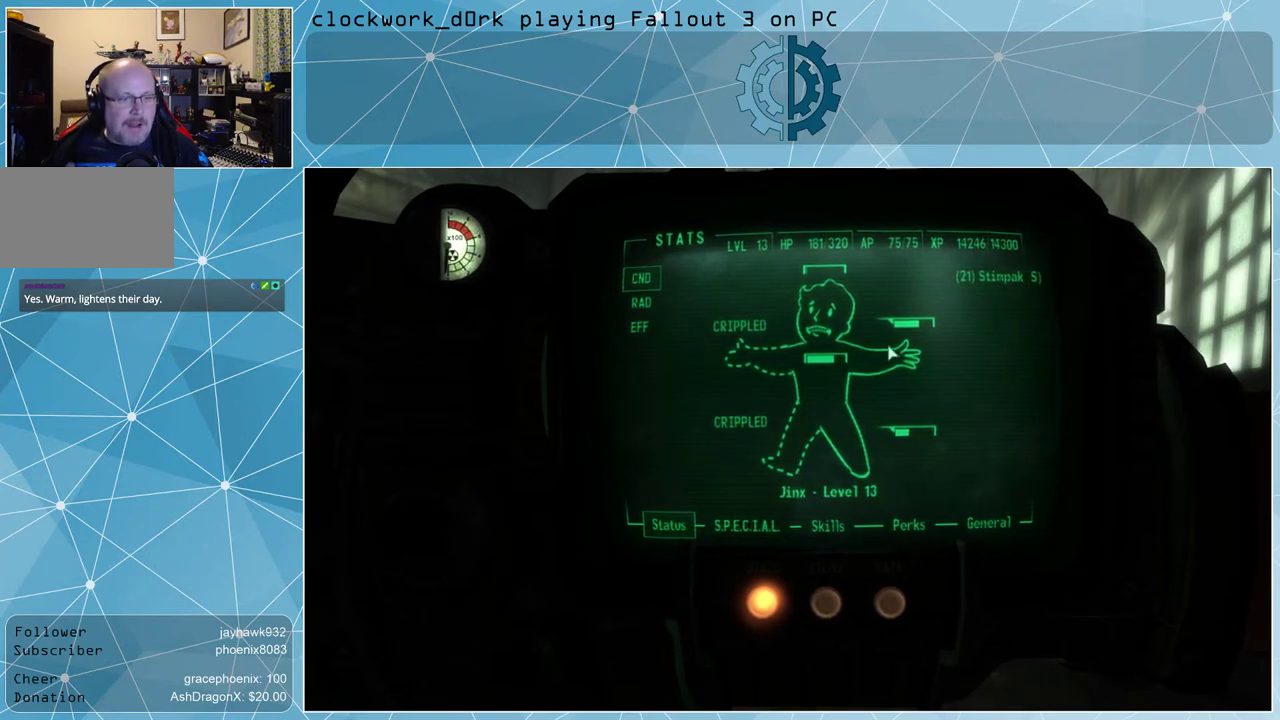
{"keys": [], "mouse": [], "events": []}
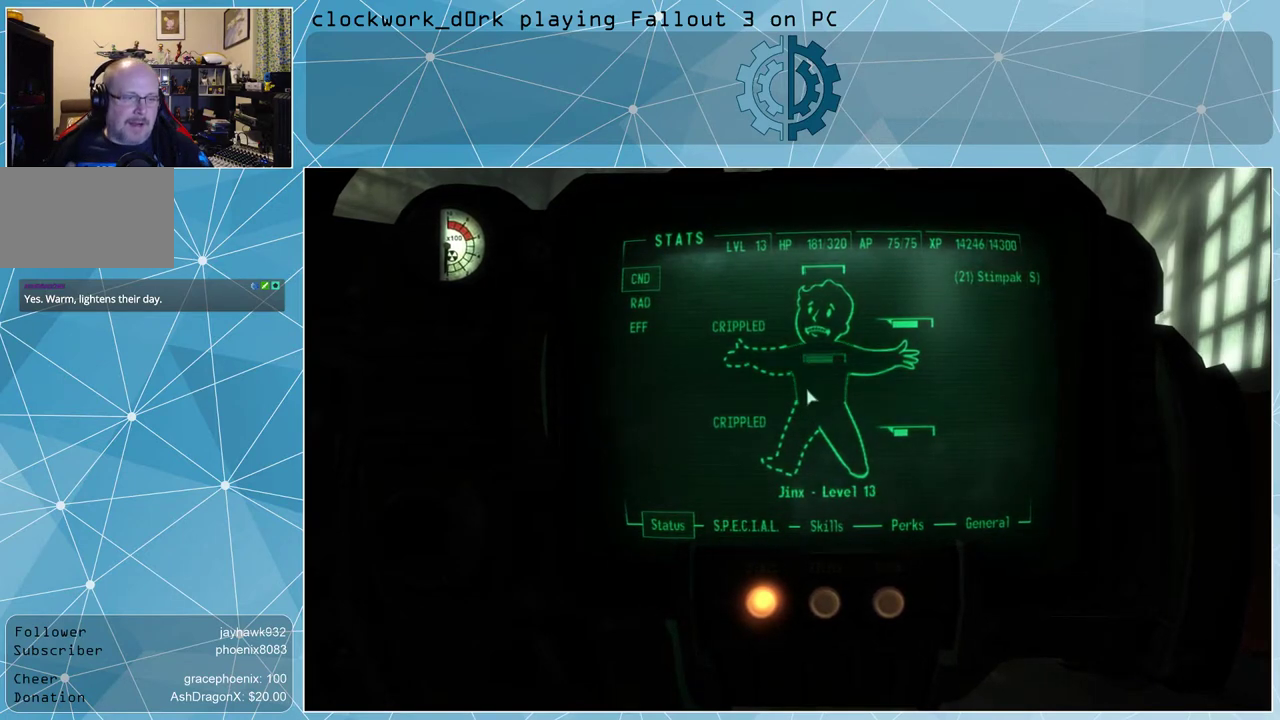
{"keys": [], "mouse": [], "events": []}
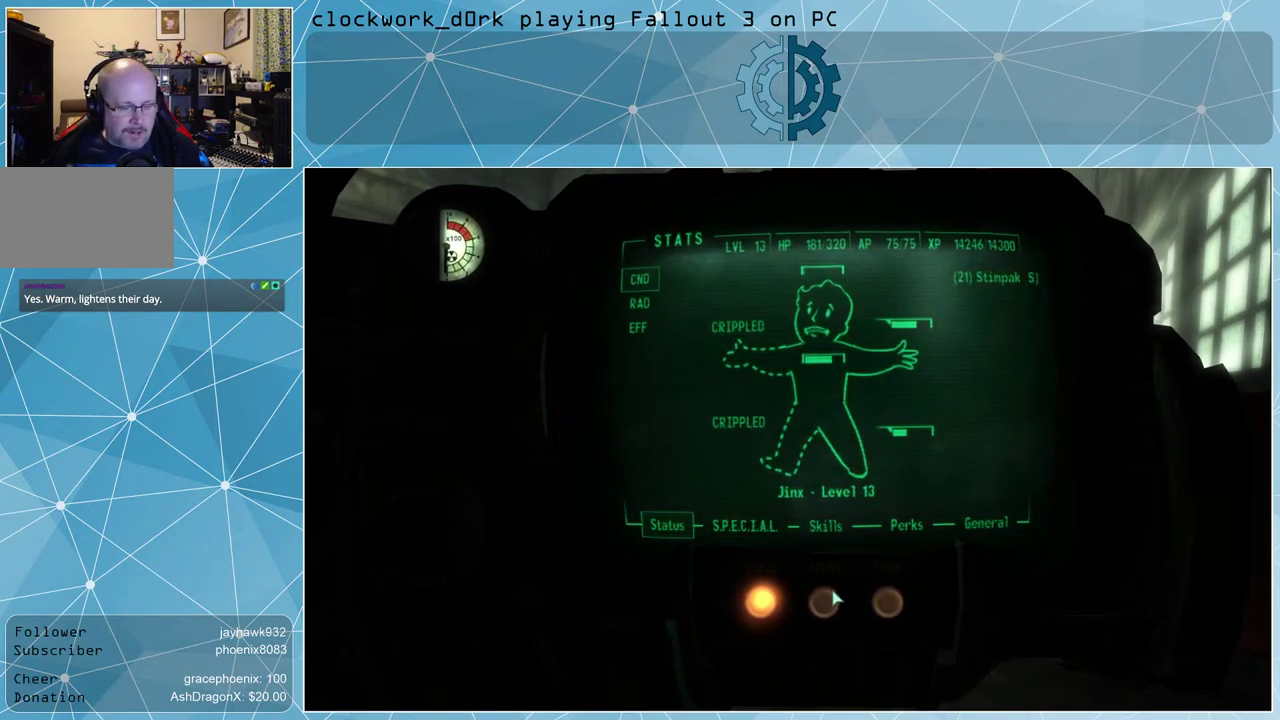
{"keys": [], "mouse": [], "events": []}
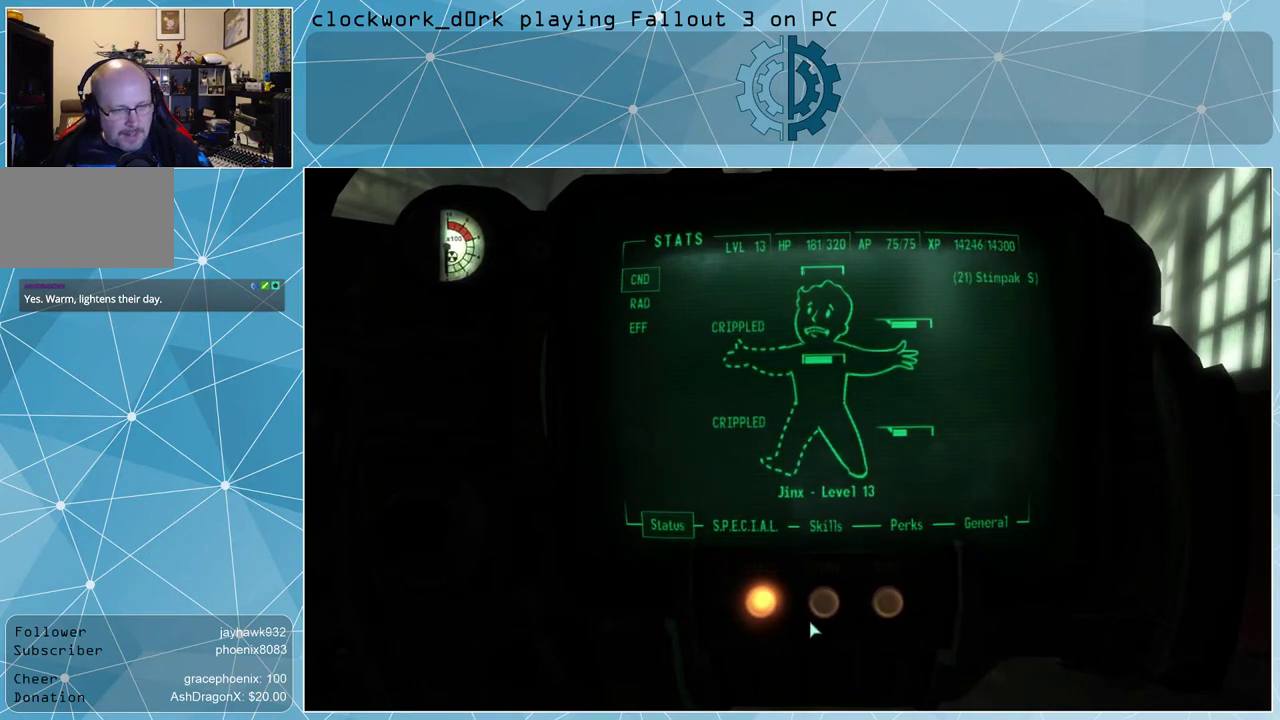
{"keys": [], "mouse": [], "events": [[200, "mouse_left", "down"], [300, "mouse_left", "up"]]}
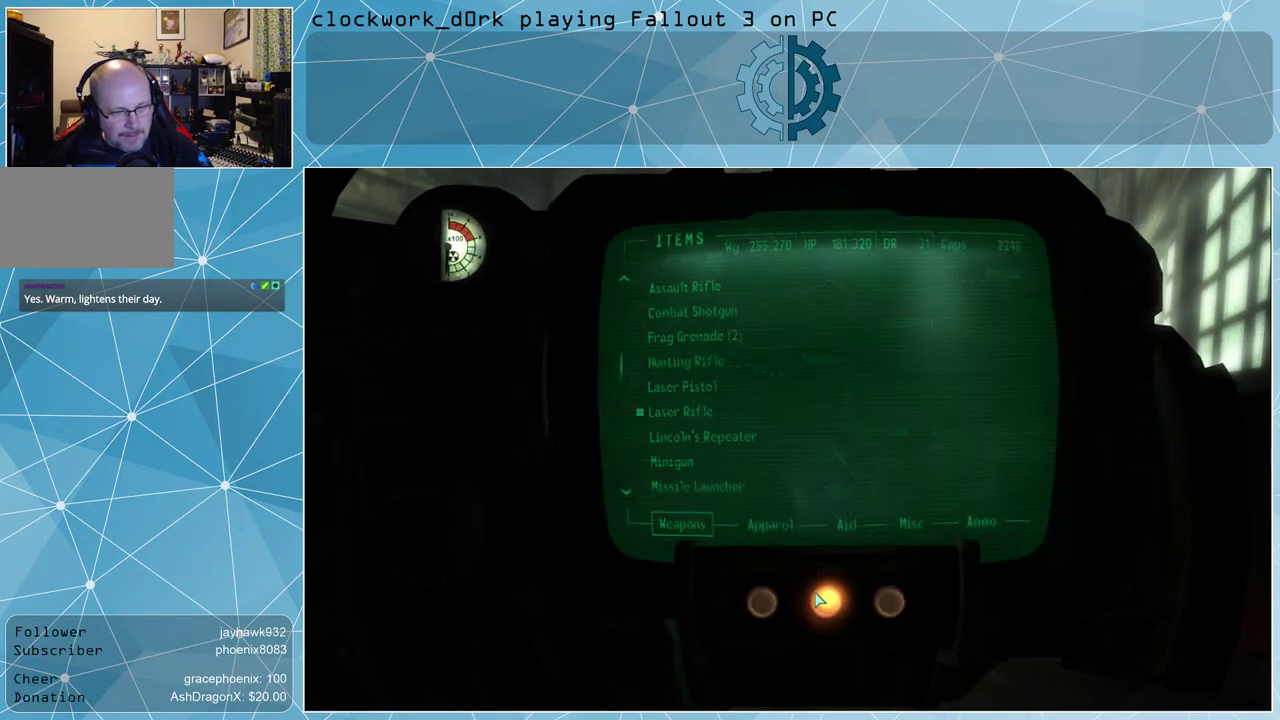
{"keys": [], "mouse": [], "events": []}
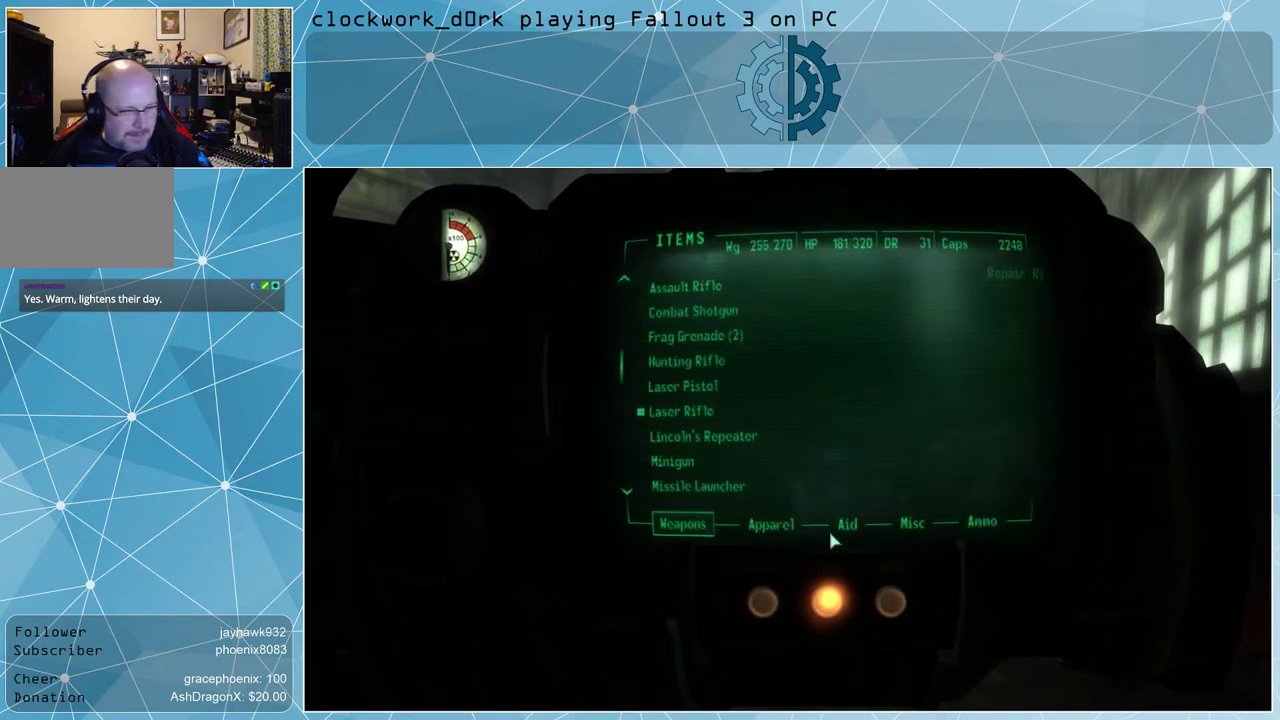
{"keys": [], "mouse": [], "events": []}
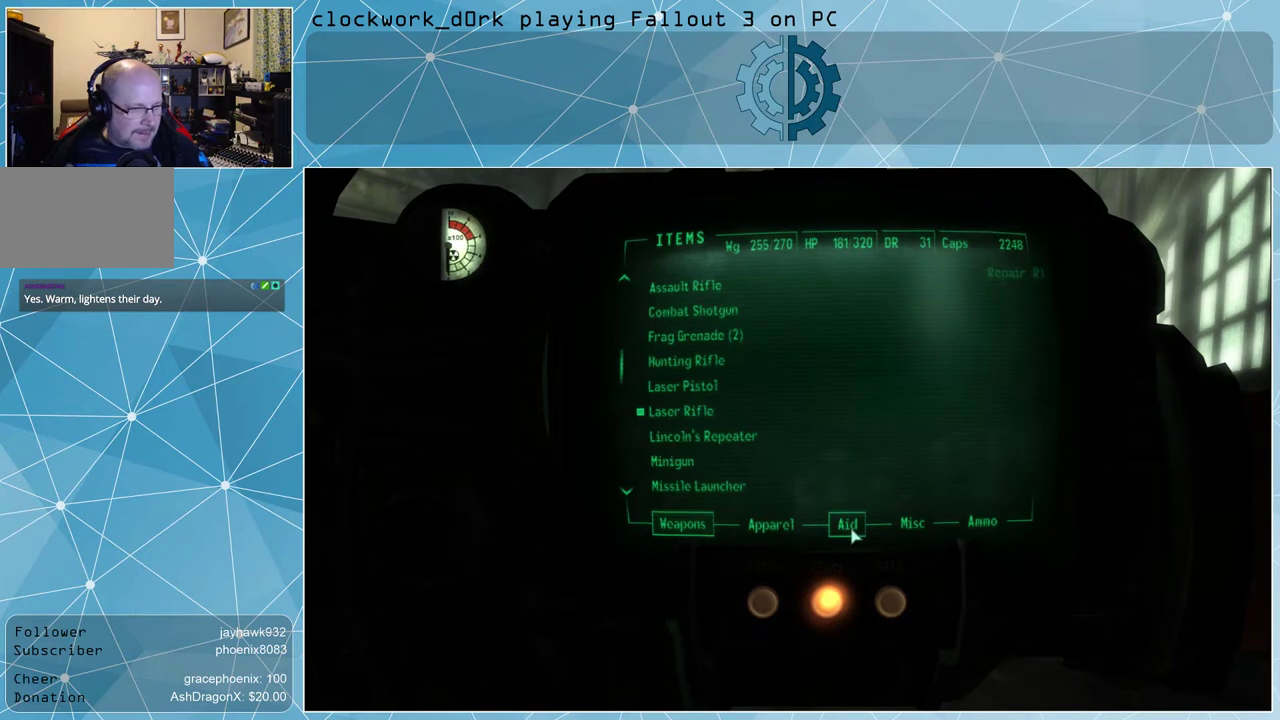
{"keys": [], "mouse": [], "events": [[167, "mouse_left", "down"], [233, "mouse_left", "up"]]}
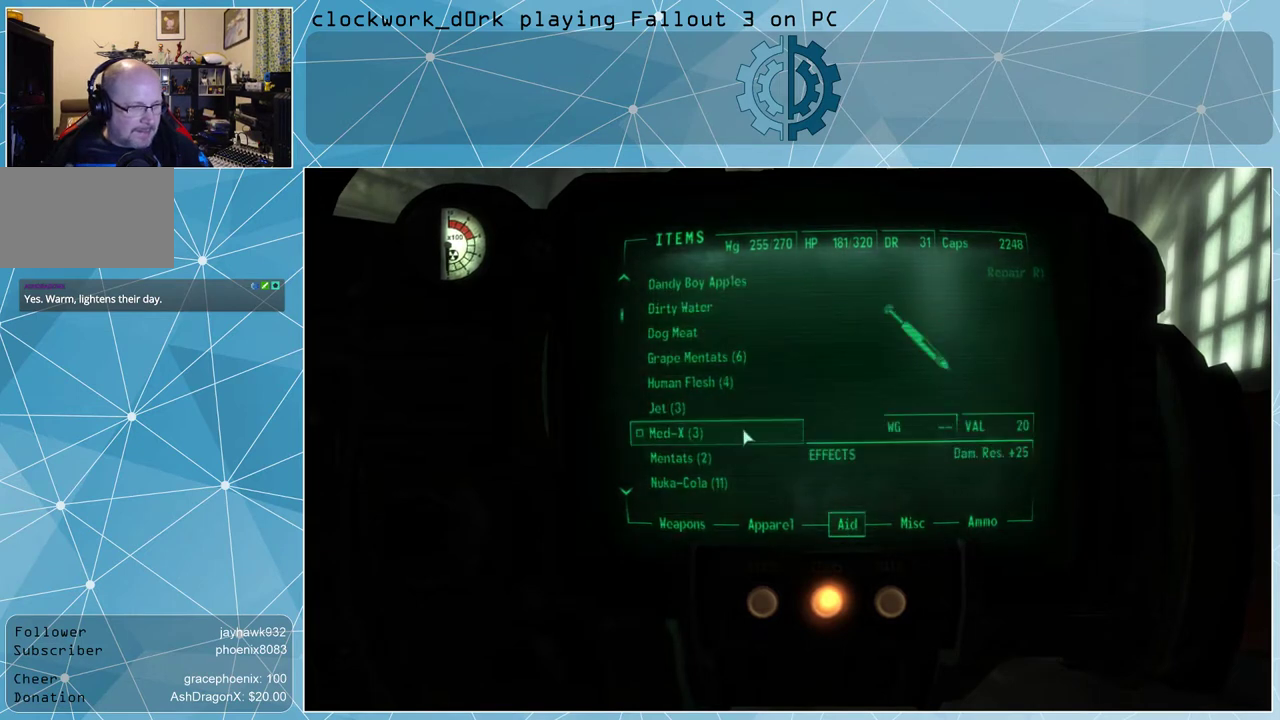
{"keys": [], "mouse": [], "events": [[367, "mouse_wheel_down", "down"], [500, "mouse_wheel_down", "up"]]}
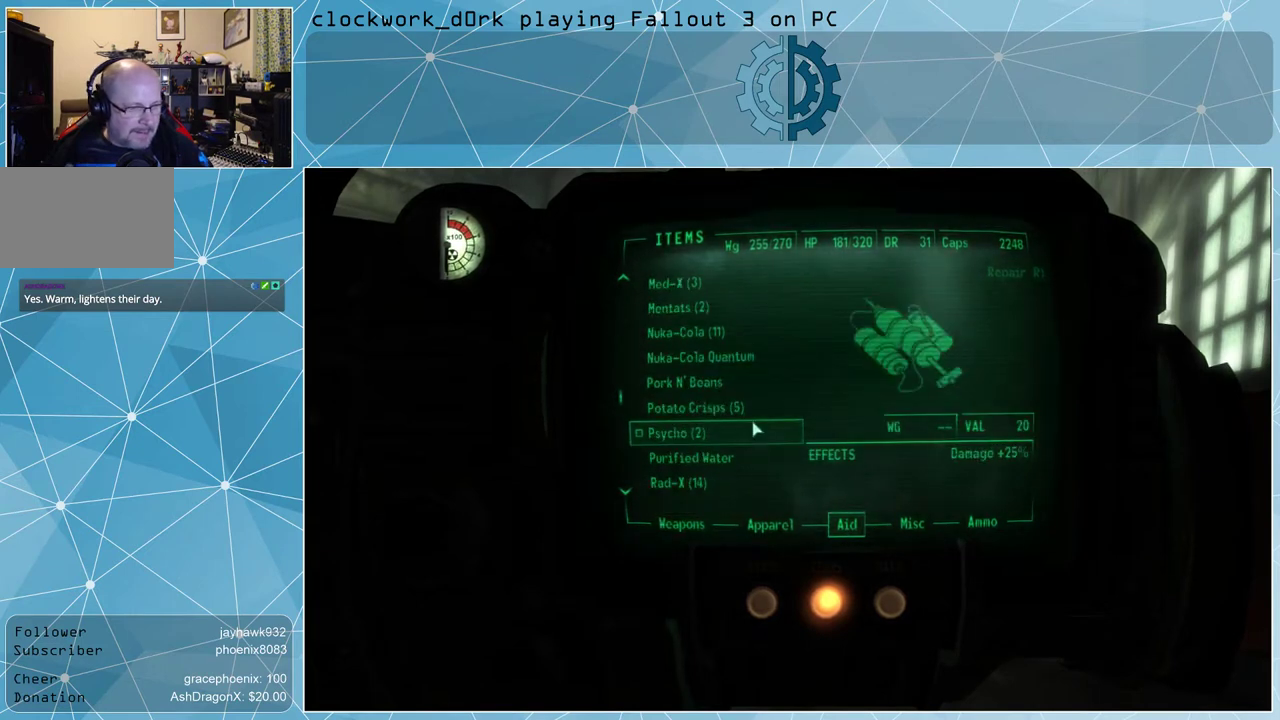
{"keys": [], "mouse": ["wheel_down"], "events": [[200, "mouse_wheel_down", "down"], [333, "mouse_wheel_down", "up"], [467, "mouse_wheel_down", "down"]]}
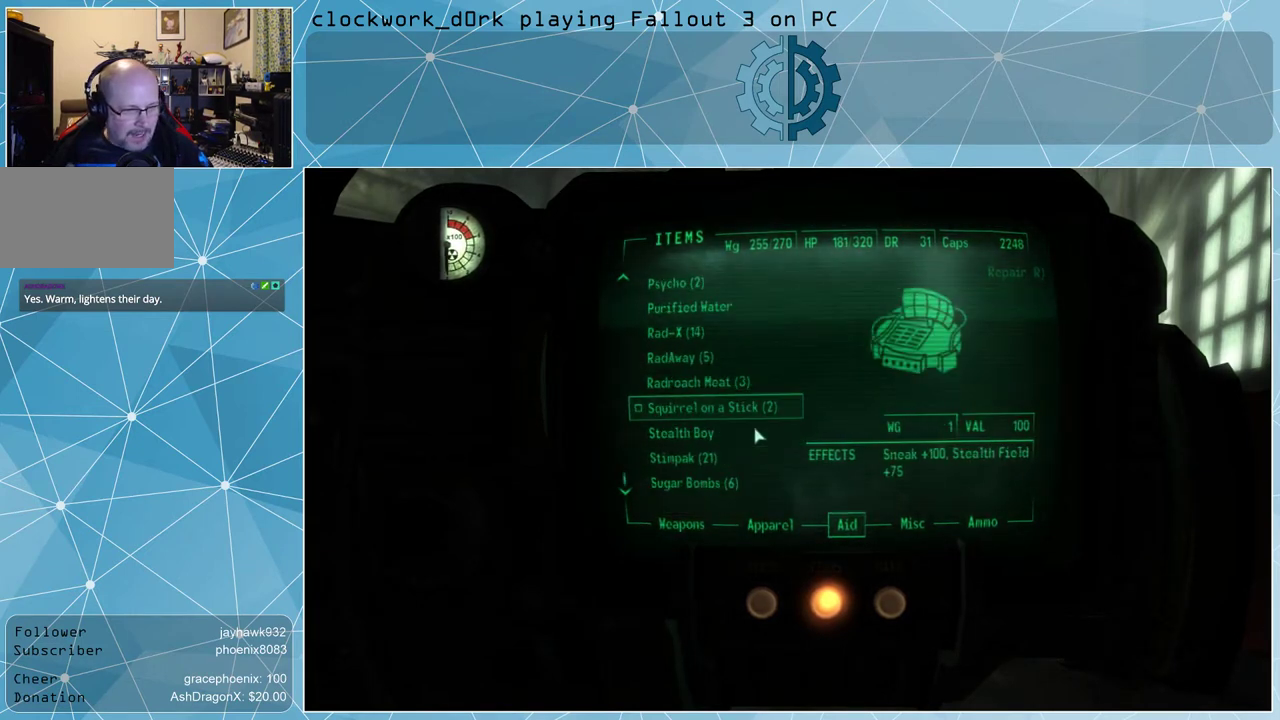
{"keys": [], "mouse": [], "events": [[100, "mouse_wheel_down", "up"], [300, "mouse_wheel_down", "down"], [433, "mouse_wheel_down", "up"]]}
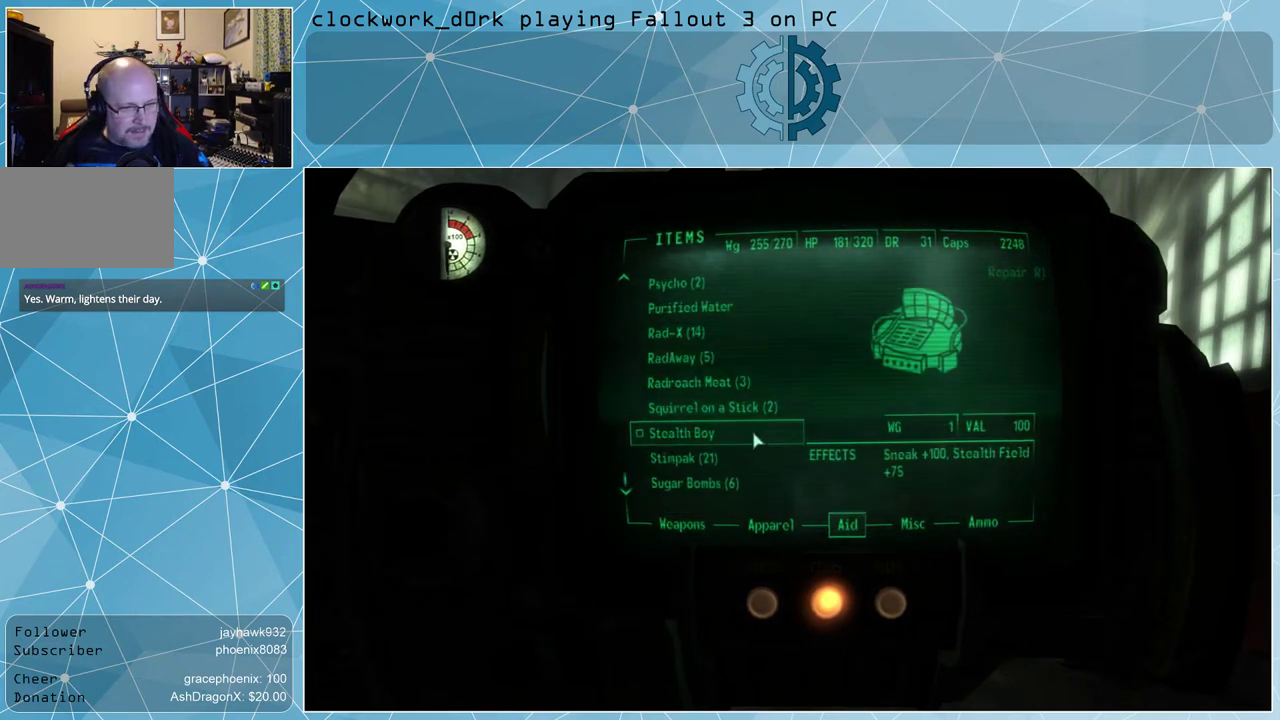
{"keys": [], "mouse": [], "events": []}
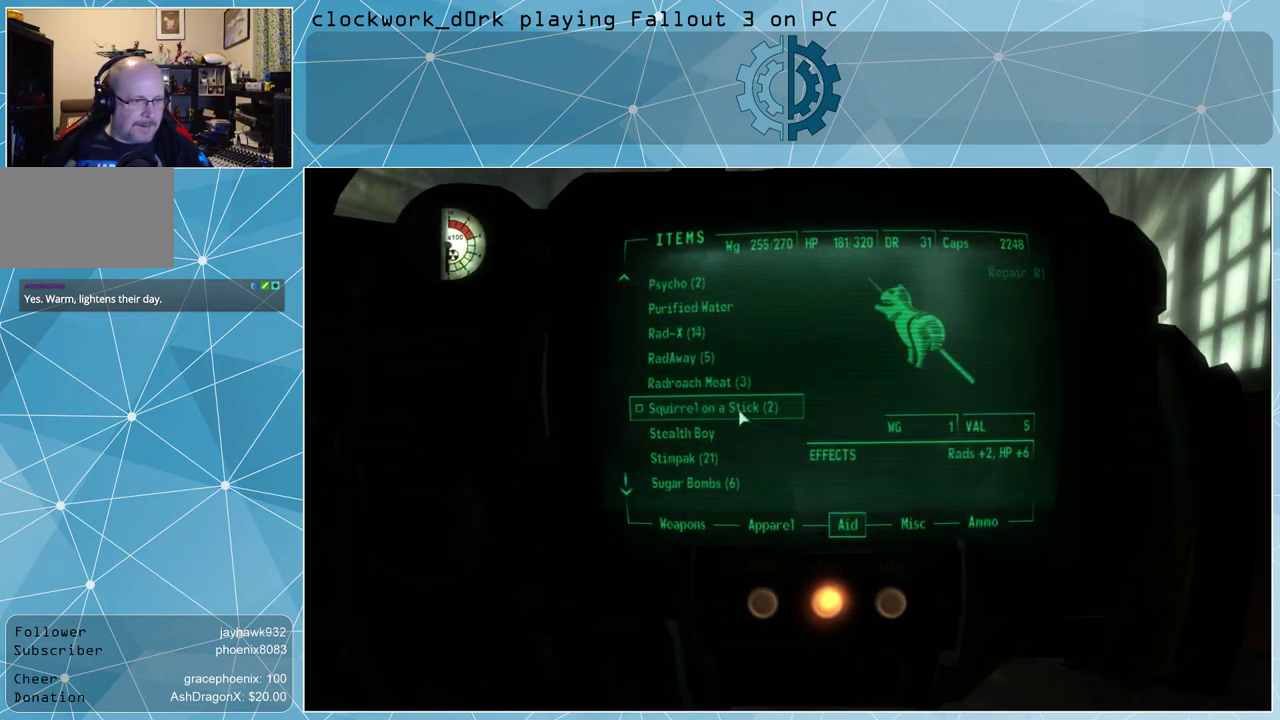
{"keys": [], "mouse": [], "events": []}
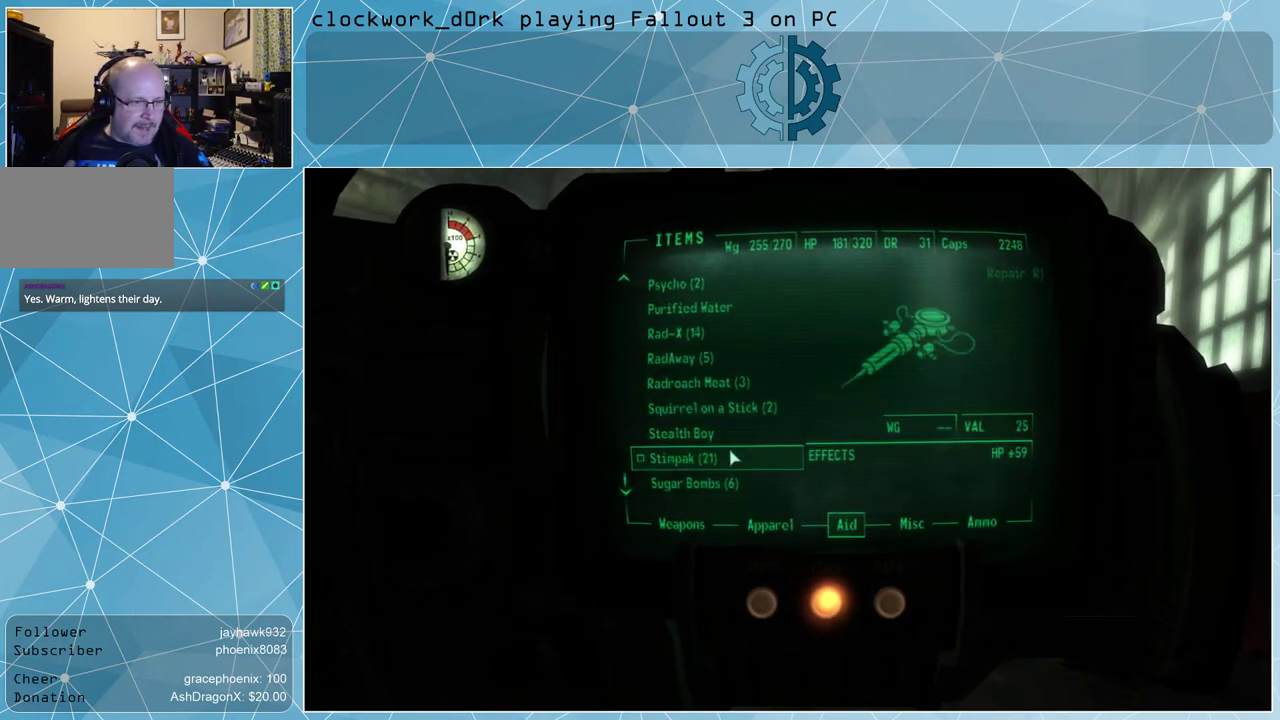
{"keys": [], "mouse": [], "events": [[300, "mouse_left", "down"], [333, "mouse_left", "up"]]}
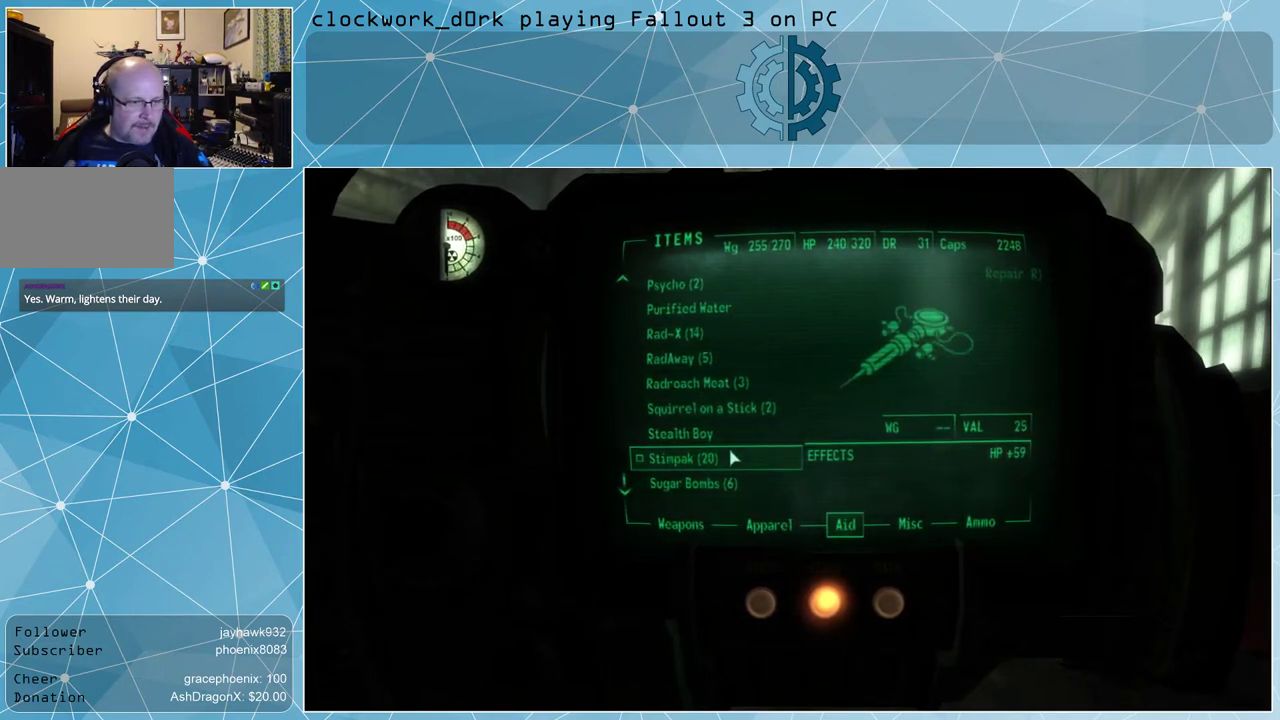
{"keys": [], "mouse": [], "events": []}
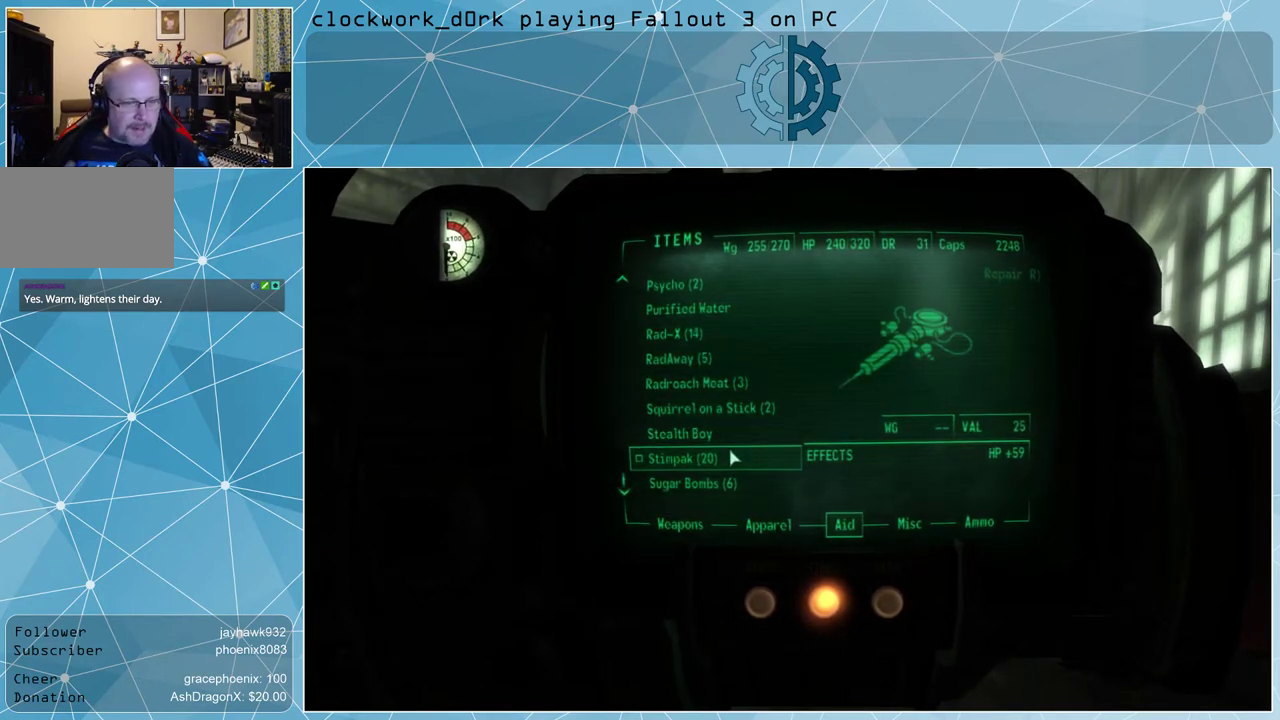
{"keys": [], "mouse": [], "events": []}
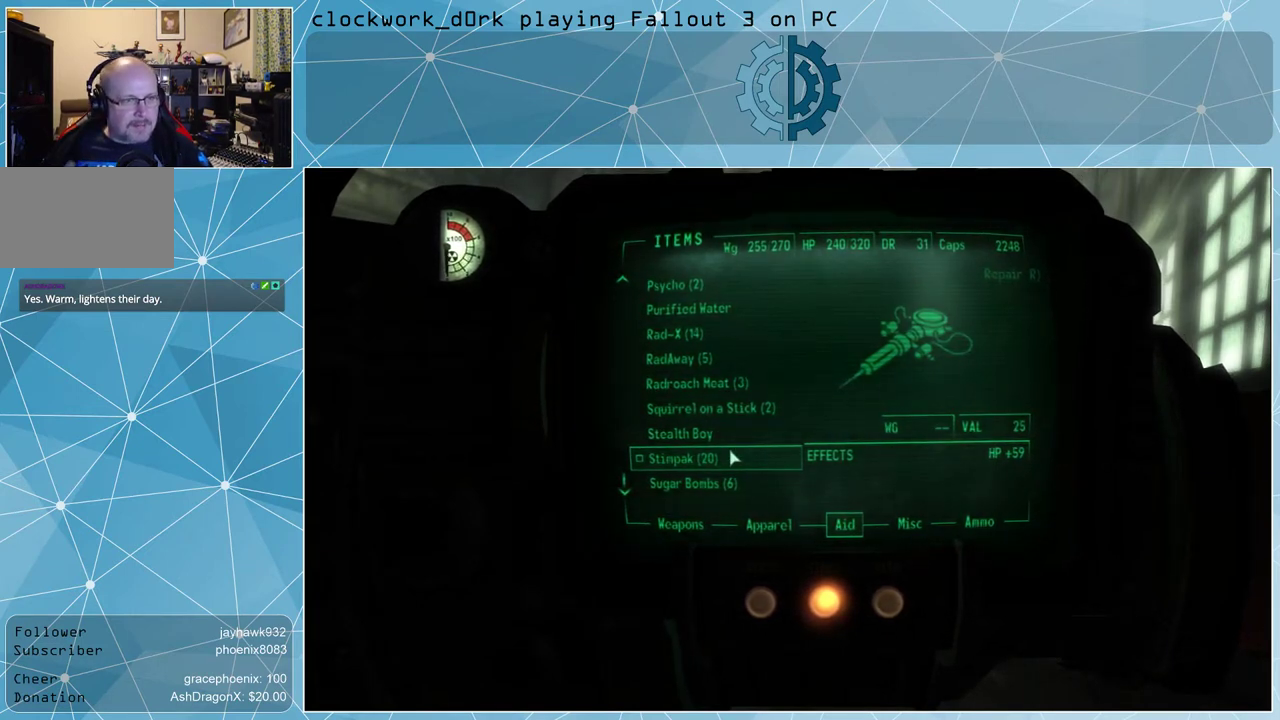
{"keys": [], "mouse": [], "events": []}
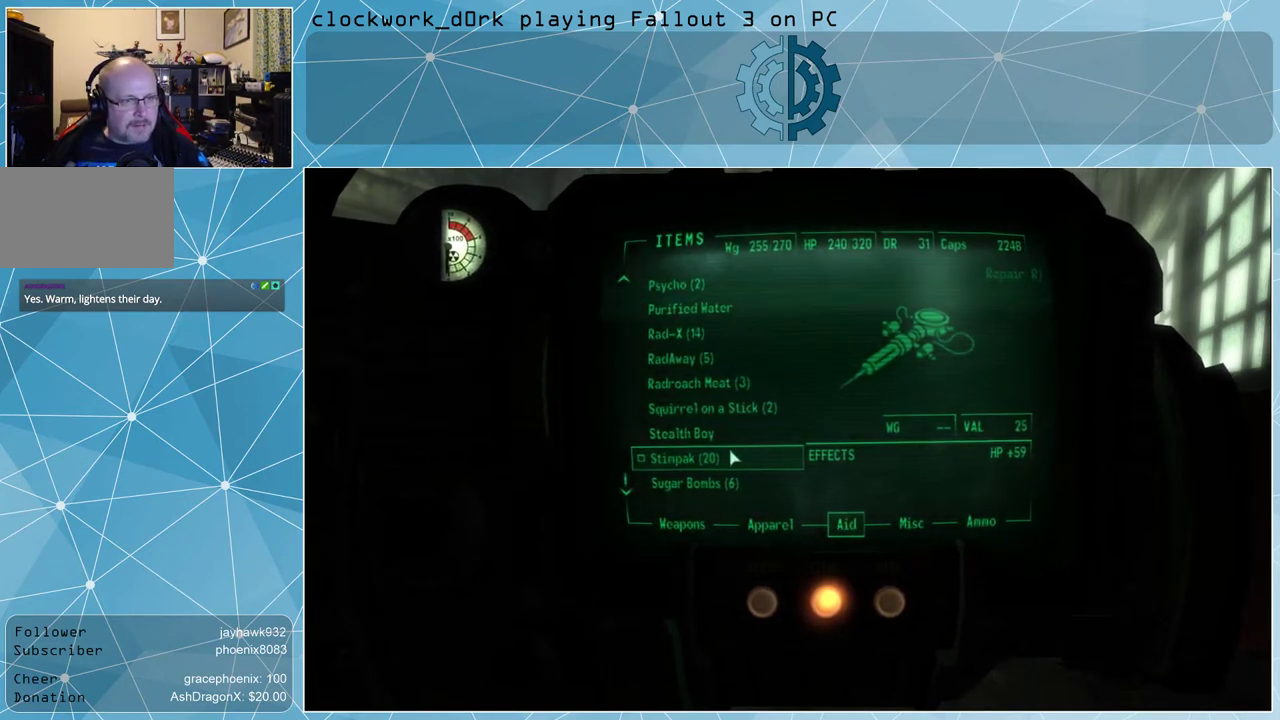
{"keys": [], "mouse": [], "events": []}
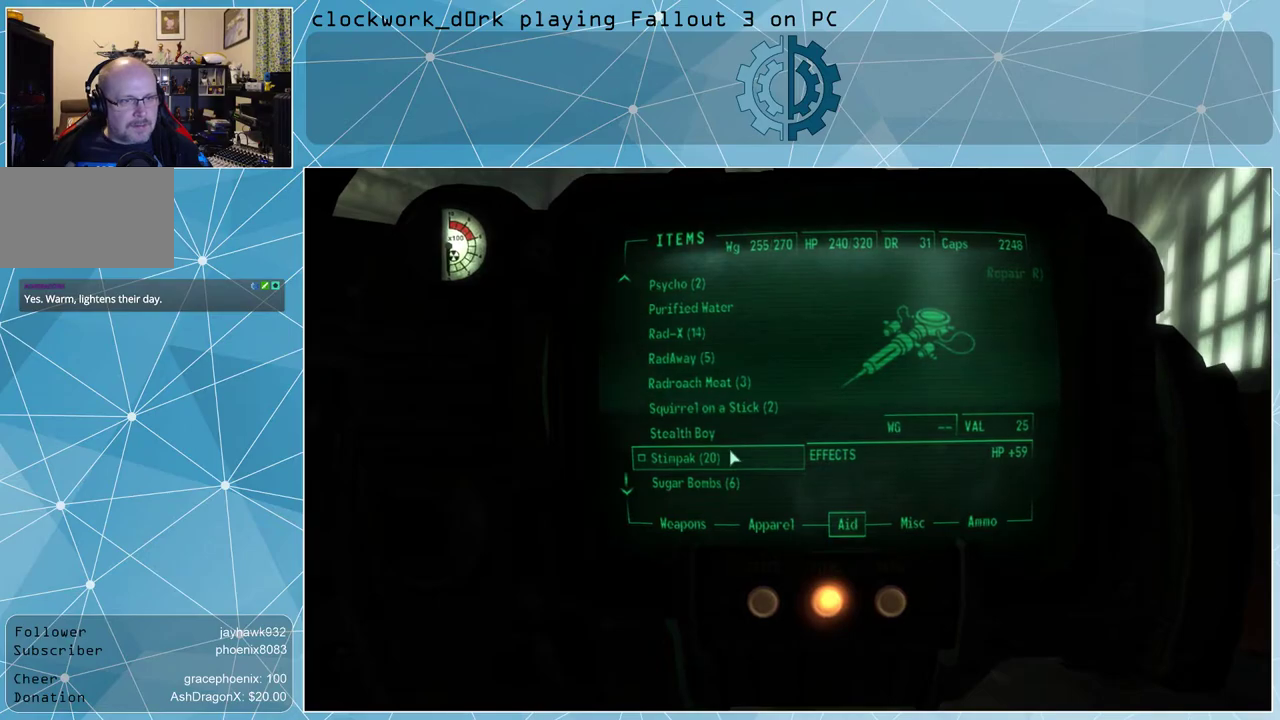
{"keys": [], "mouse": [], "events": [[33, "tab", "down"], [133, "tab", "up"]]}
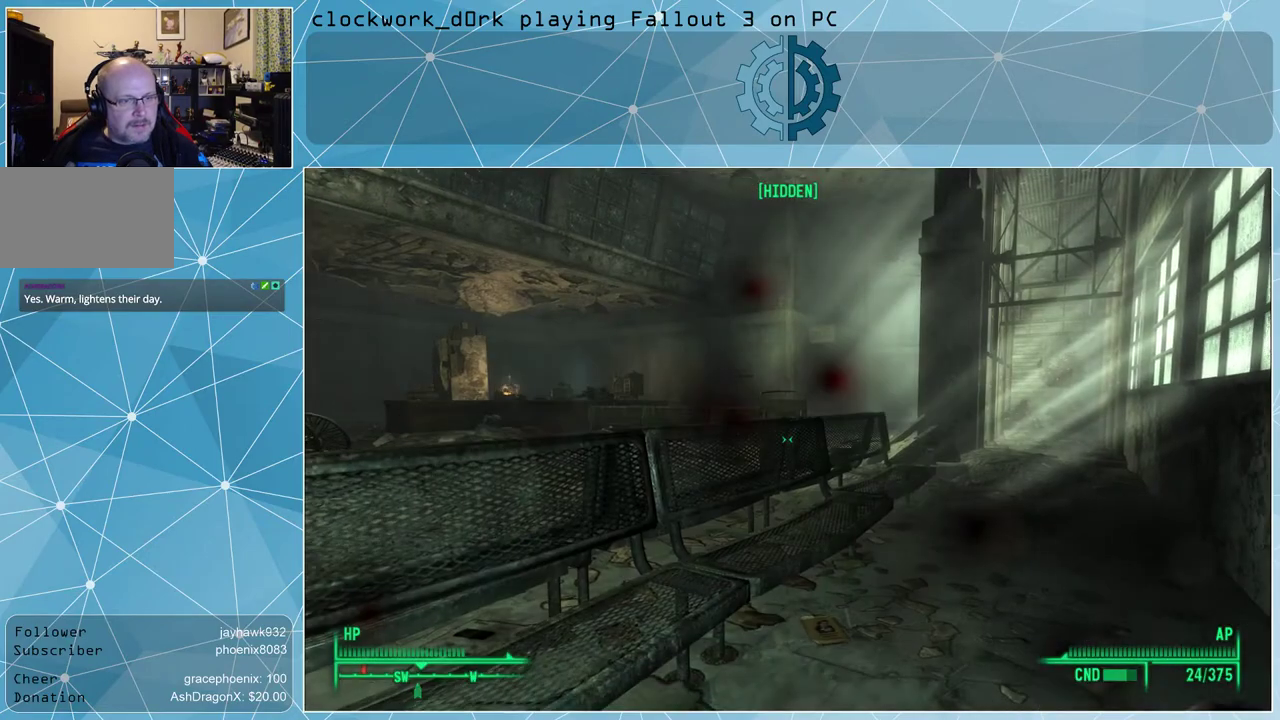
{"keys": ["d", "w"], "mouse": [], "events": [[400, "d", "down"], [467, "w", "down"]]}
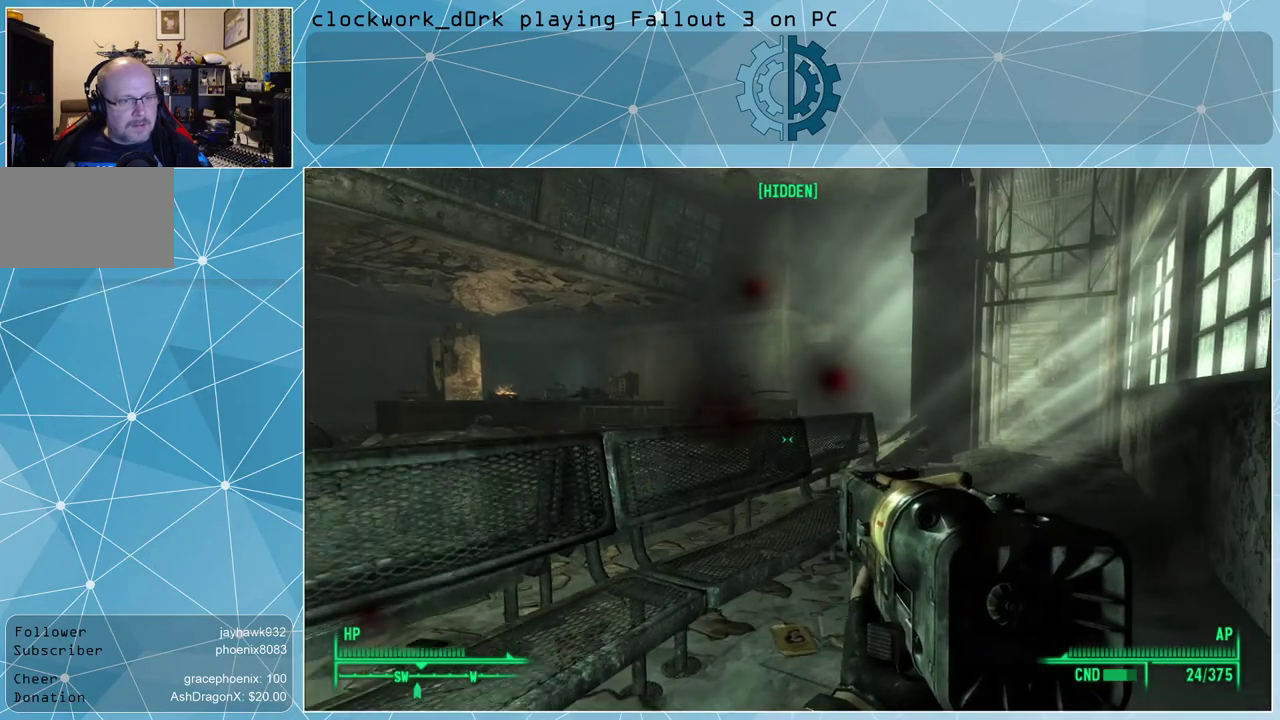
{"keys": ["d", "w"], "mouse": [], "events": []}
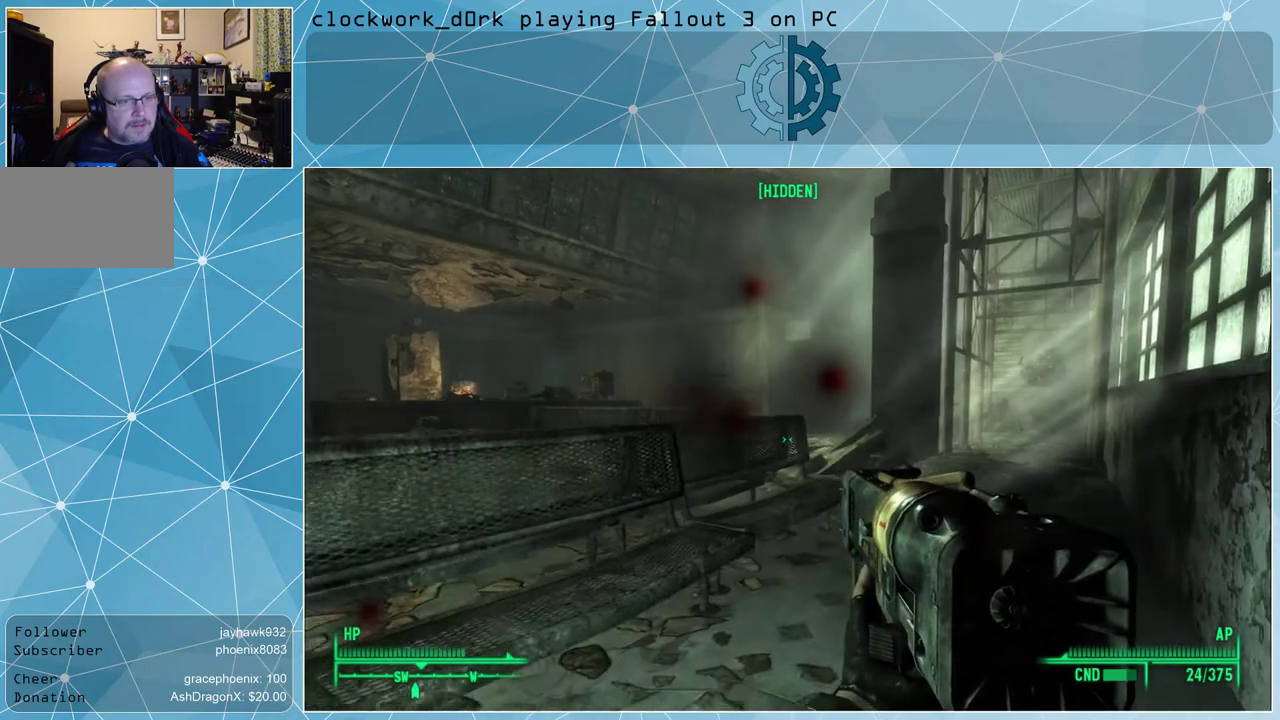
{"keys": ["d", "w"], "mouse": [], "events": []}
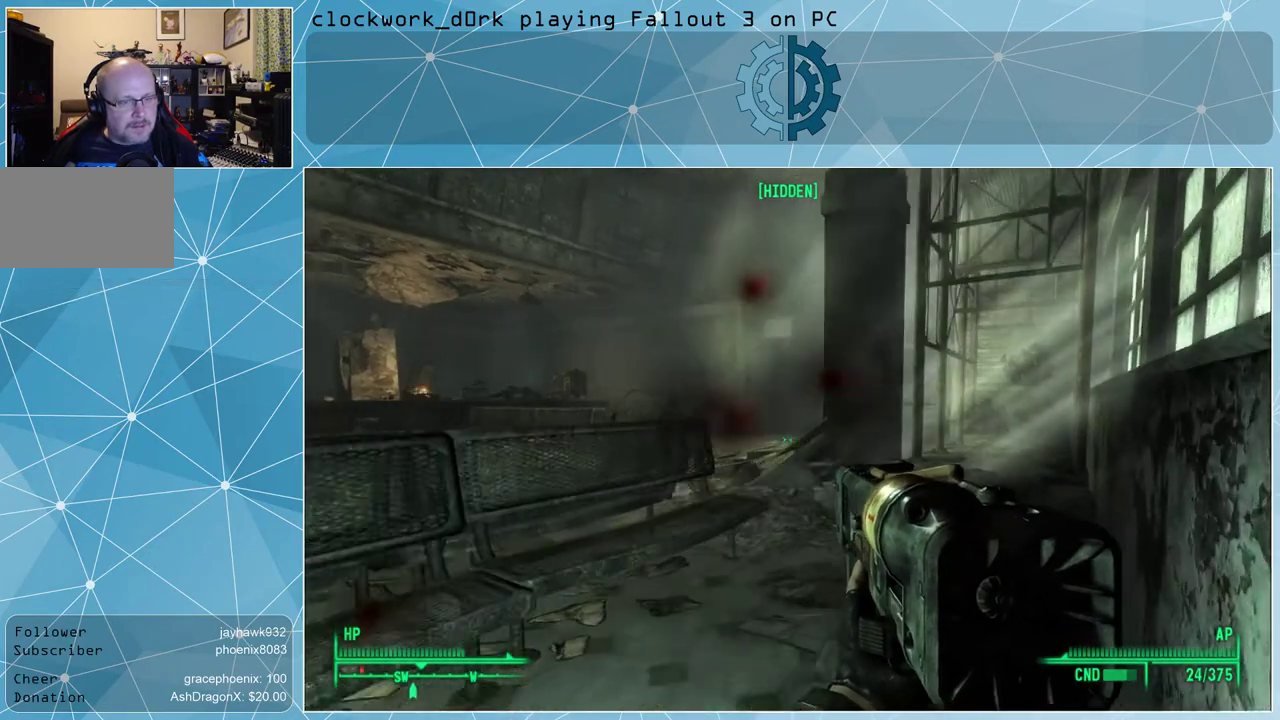
{"keys": ["d", "w"], "mouse": [], "events": [[200, "d", "up"], [400, "d", "down"]]}
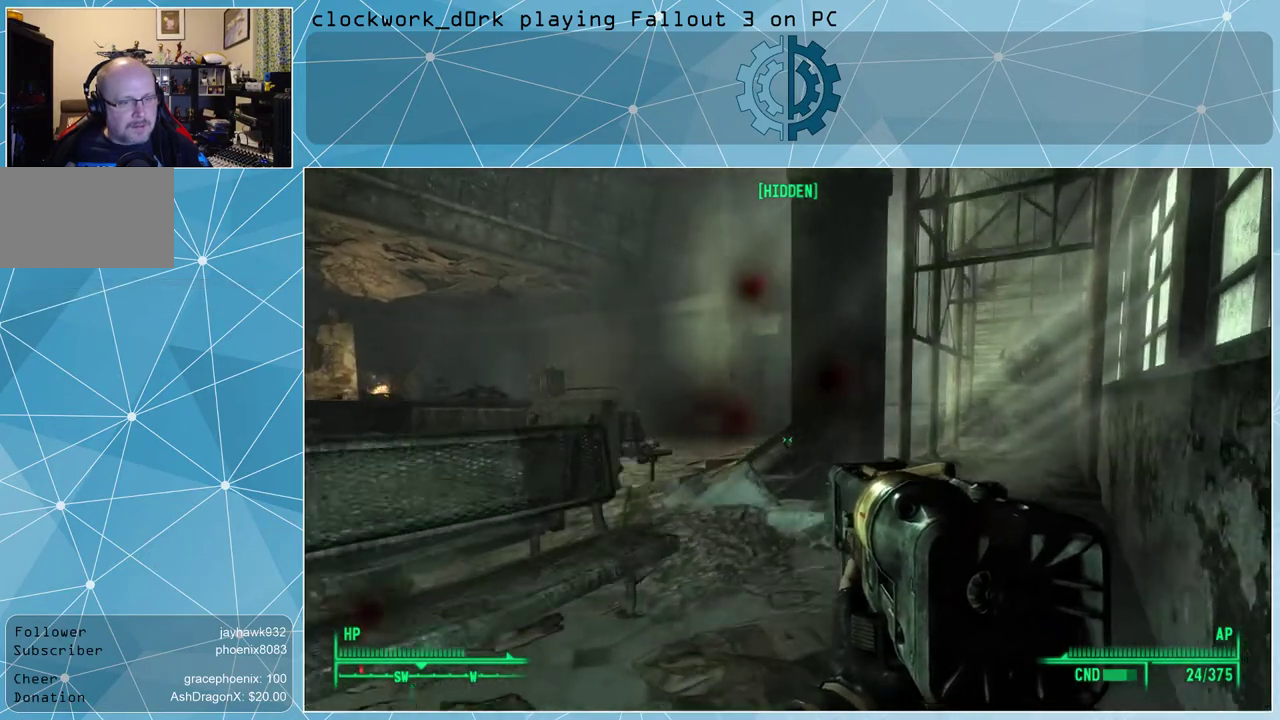
{"keys": [], "mouse": [], "events": [[467, "d", "up"], [500, "w", "up"]]}
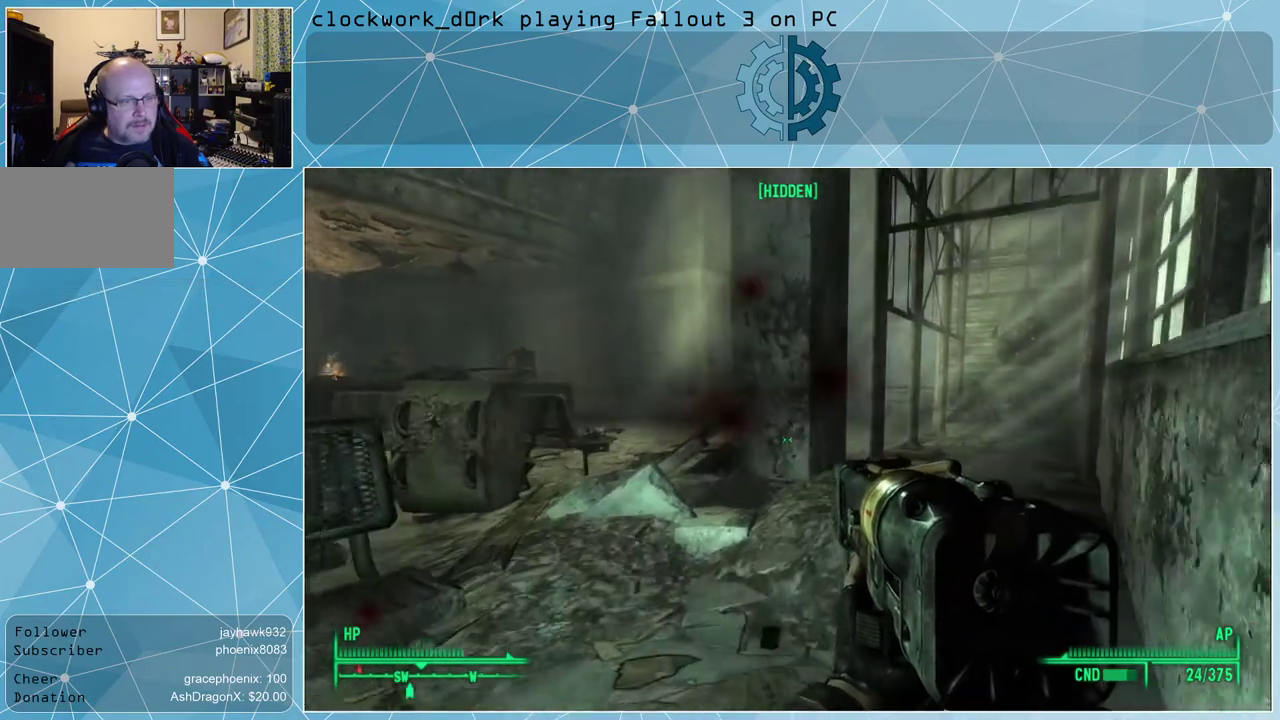
{"keys": ["d", "w"], "mouse": [], "events": [[233, "w", "down"], [333, "d", "down"]]}